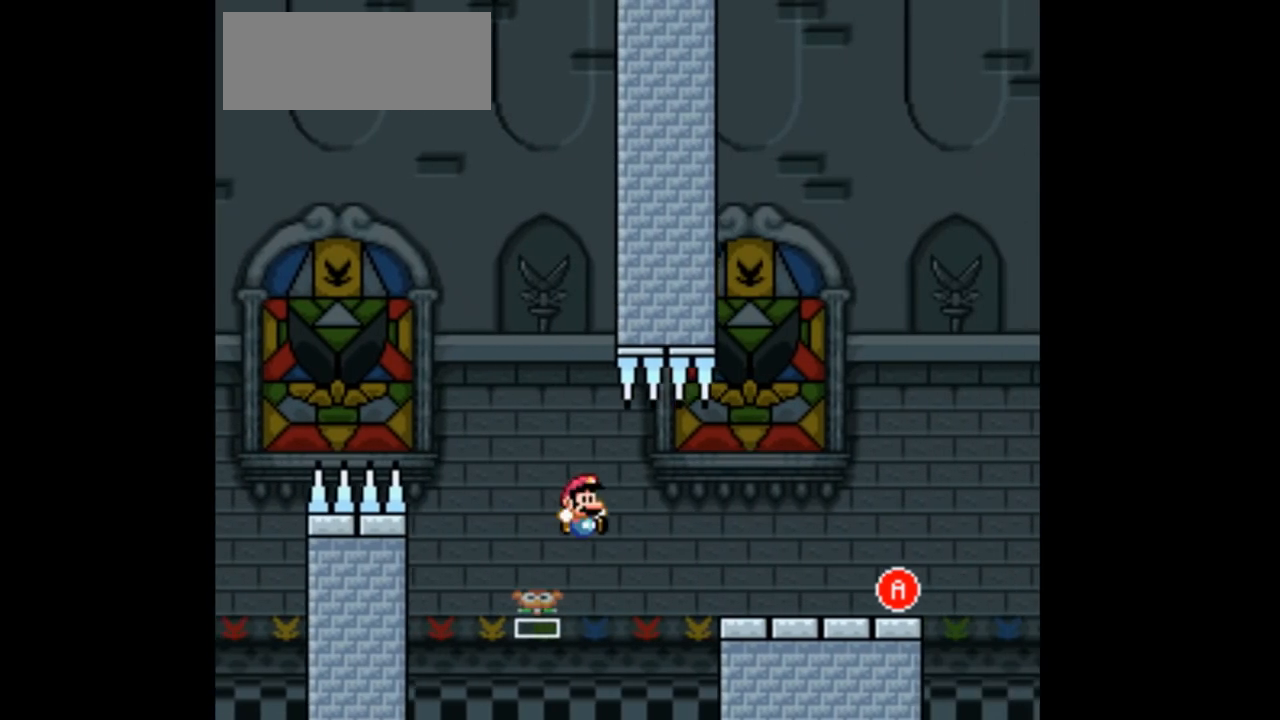
Gameplay with a controller (Nintendo layout); each line is a JSON object with the inputs held at the frame after it. "events" lists button and stick changes between this image and that frame as [ms after this image, input, new state], when the widget could be followed in between. Not read: L3 R1 R3.
{"buttons": ["Y", "DPAD_RIGHT"], "events": []}
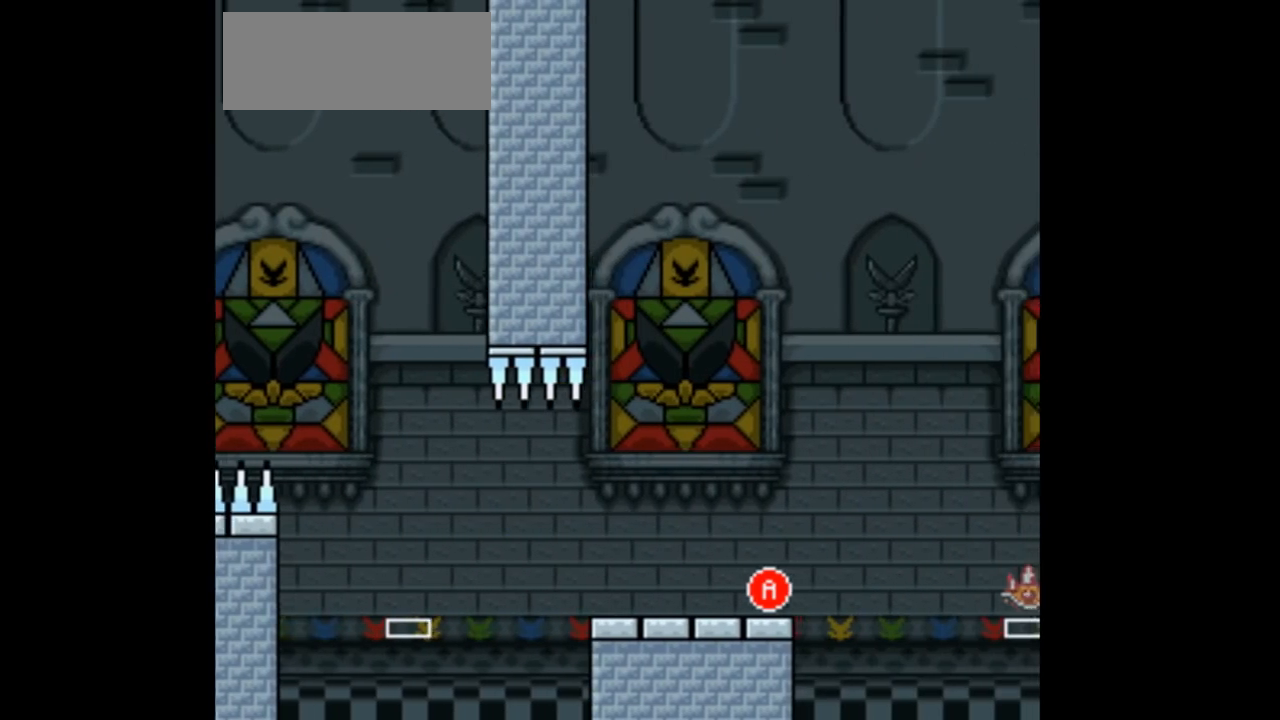
{"buttons": ["Y", "DPAD_RIGHT"], "events": [[67, "DPAD_RIGHT", "up"], [367, "DPAD_RIGHT", "down"]]}
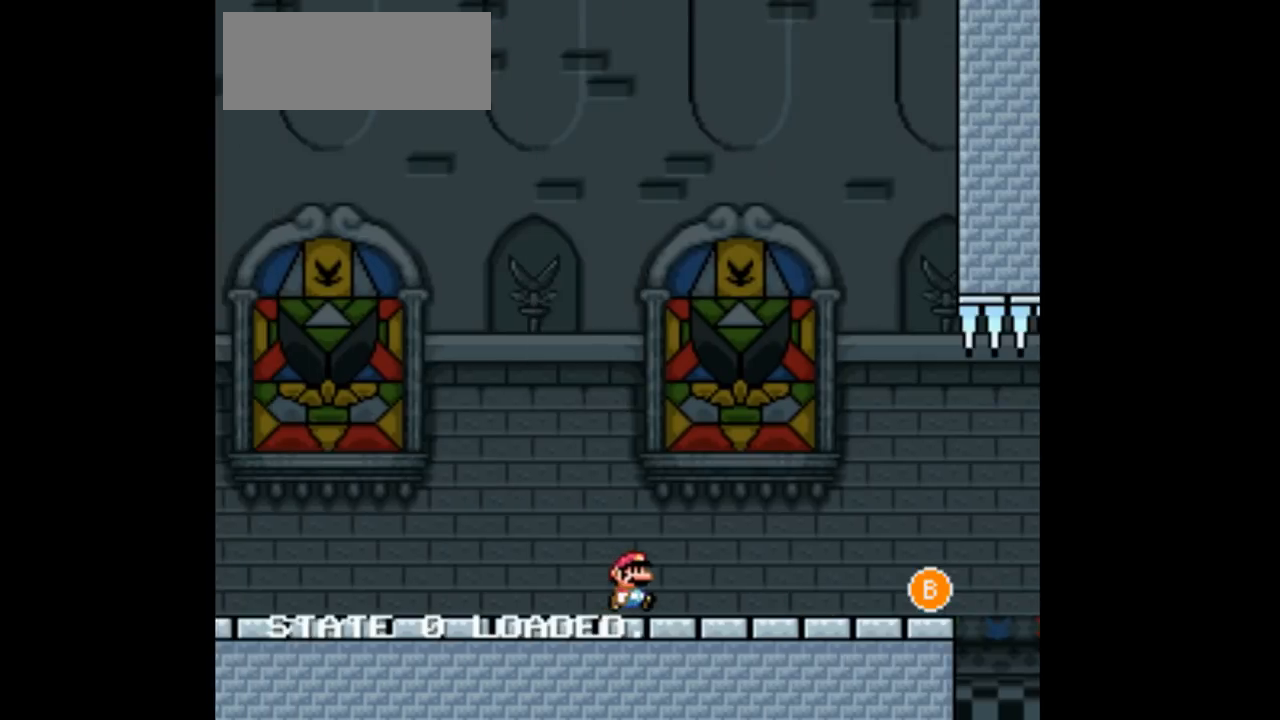
{"buttons": ["Y", "DPAD_RIGHT"], "events": []}
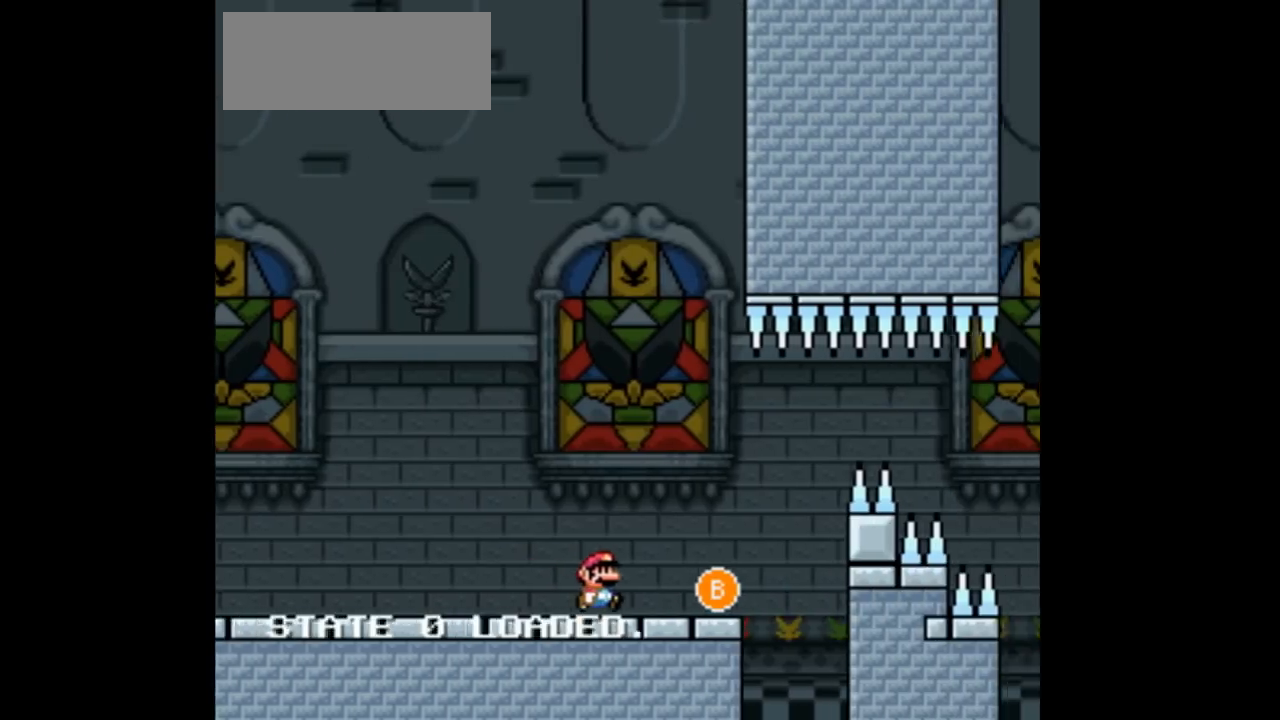
{"buttons": ["Y", "DPAD_RIGHT"], "events": [[333, "B", "down"], [433, "B", "up"]]}